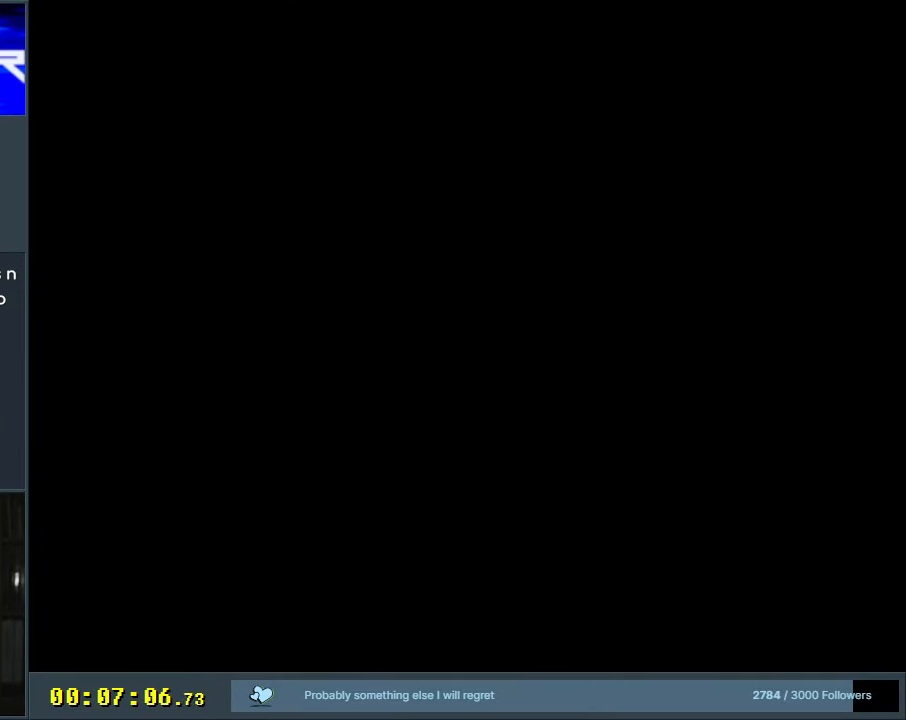
Gameplay with a controller (Nintendo layout); each line is a JSON object with the inputs held at the frame after it. "events" lists button and stick changes between this image and that frame as [ms after this image, input, new state], when the widget could be followed in between. Not read: L3 R3.
{"buttons": ["Y"], "events": [[317, "Y", "down"]]}
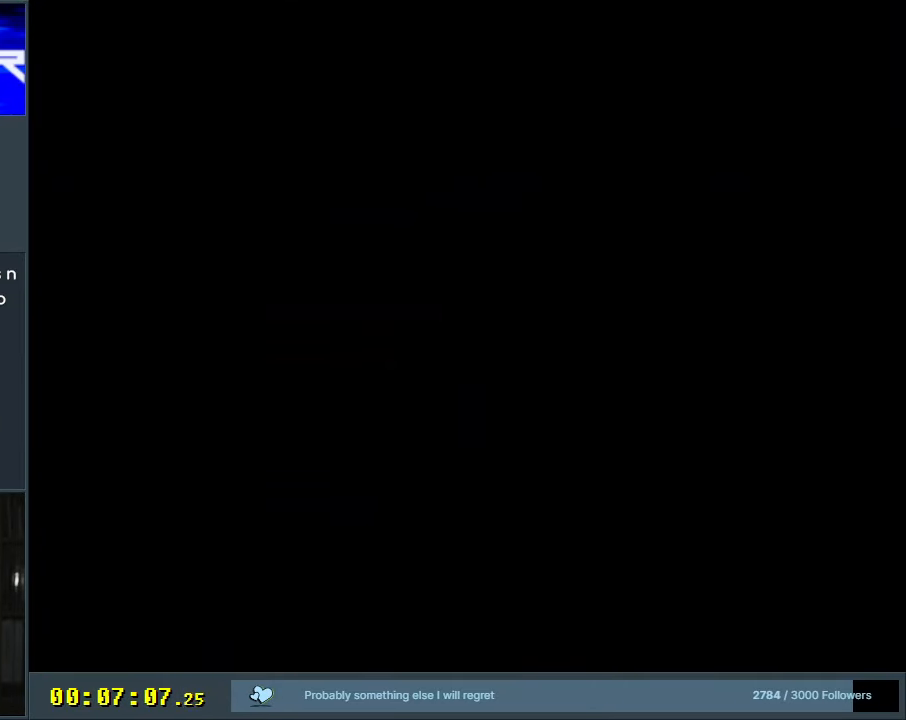
{"buttons": ["Y"], "events": [[100, "Y", "up"], [217, "Y", "down"]]}
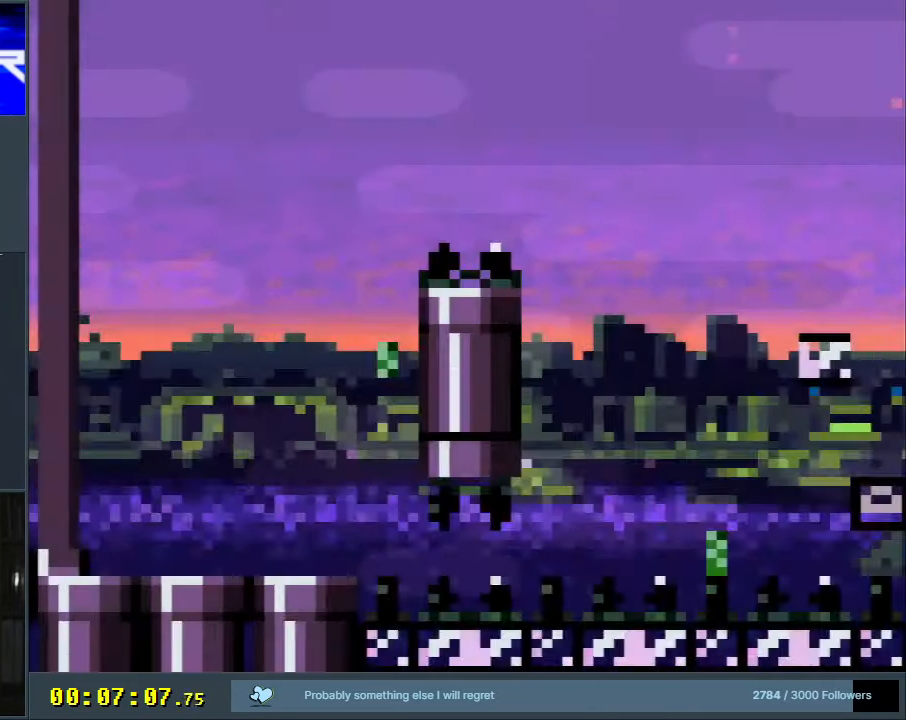
{"buttons": ["Y", "DPAD_RIGHT"], "events": [[267, "DPAD_RIGHT", "down"]]}
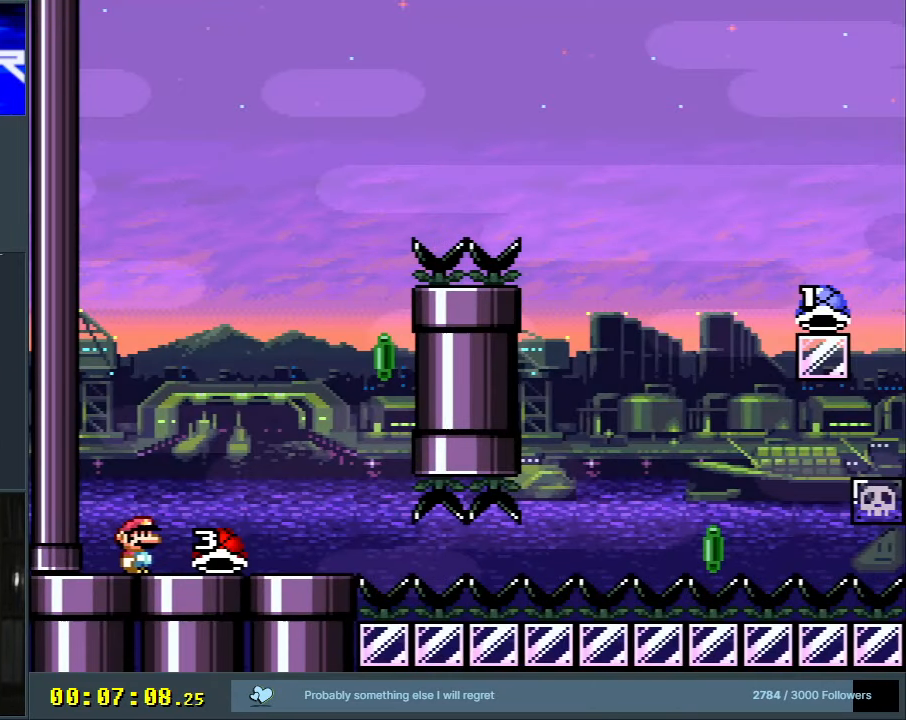
{"buttons": ["B", "Y", "DPAD_RIGHT"], "events": [[183, "DPAD_RIGHT", "up"], [200, "B", "down"], [200, "DPAD_UP", "down"], [217, "DPAD_LEFT", "down"], [217, "DPAD_UP", "up"], [417, "DPAD_LEFT", "up"], [500, "DPAD_RIGHT", "down"]]}
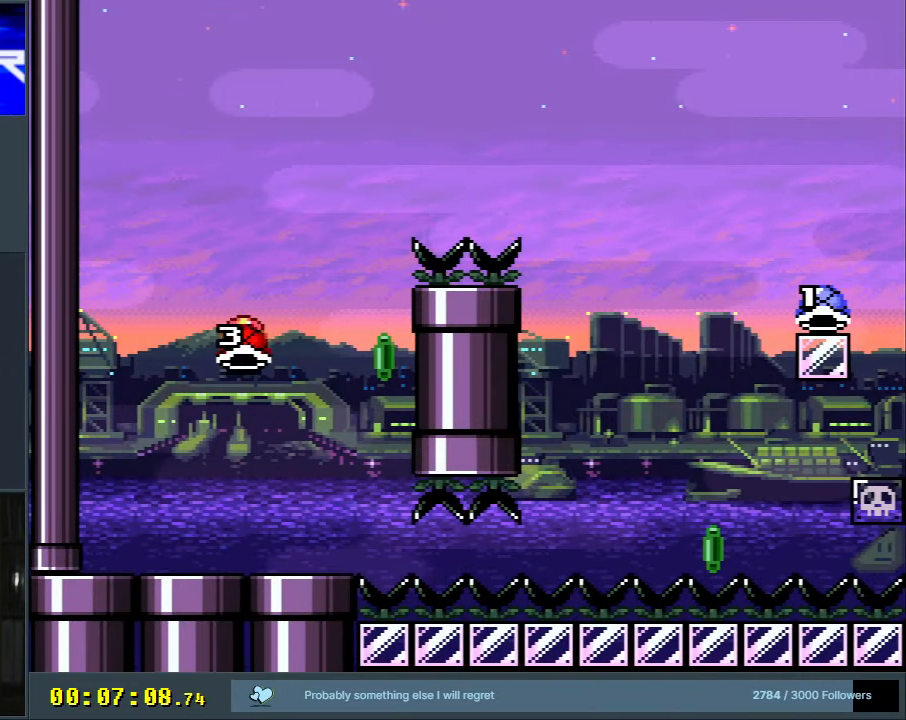
{"buttons": ["B", "Y", "DPAD_RIGHT"], "events": [[117, "DPAD_RIGHT", "up"], [150, "Y", "up"], [250, "Y", "down"], [400, "DPAD_RIGHT", "down"]]}
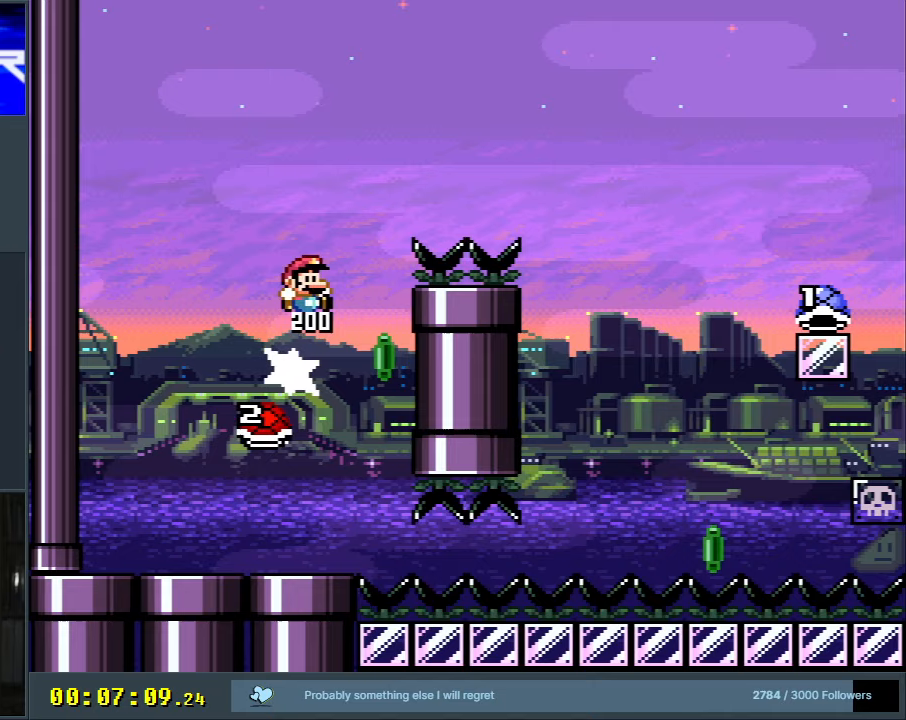
{"buttons": ["B", "Y", "DPAD_RIGHT"], "events": []}
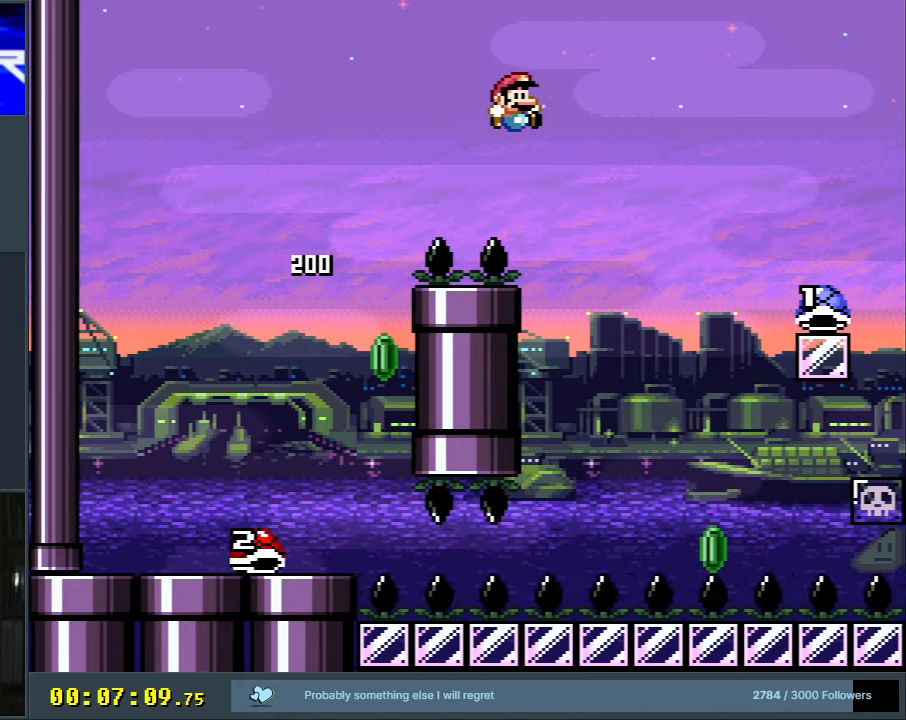
{"buttons": ["B", "Y", "DPAD_RIGHT"], "events": [[133, "DPAD_RIGHT", "up"], [250, "DPAD_LEFT", "down"], [367, "DPAD_LEFT", "up"], [383, "DPAD_RIGHT", "down"]]}
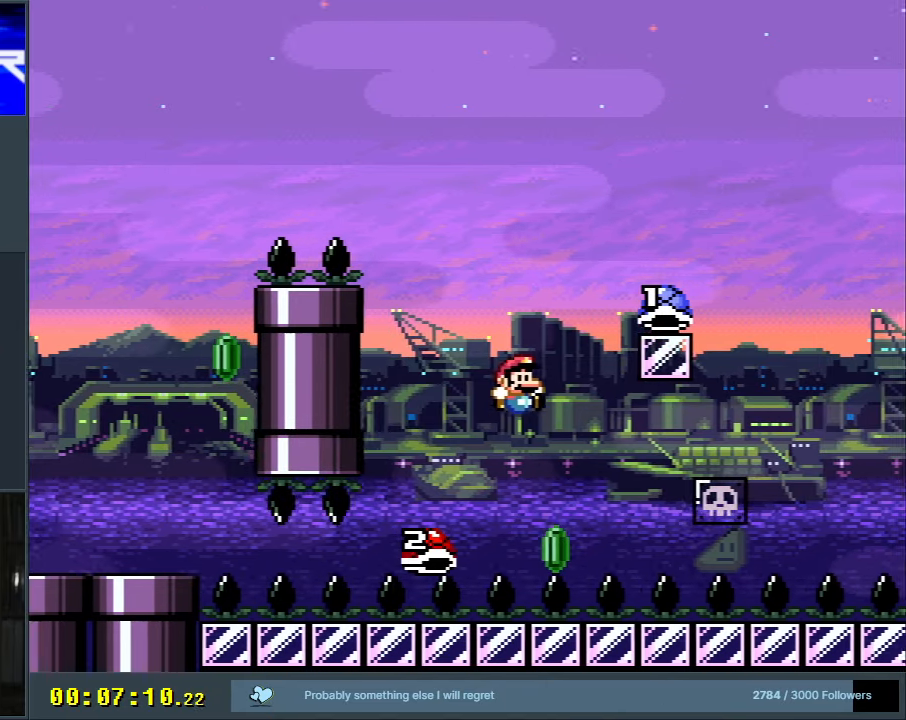
{"buttons": ["B", "Y"], "events": [[117, "DPAD_RIGHT", "up"], [233, "DPAD_RIGHT", "down"], [367, "DPAD_RIGHT", "up"]]}
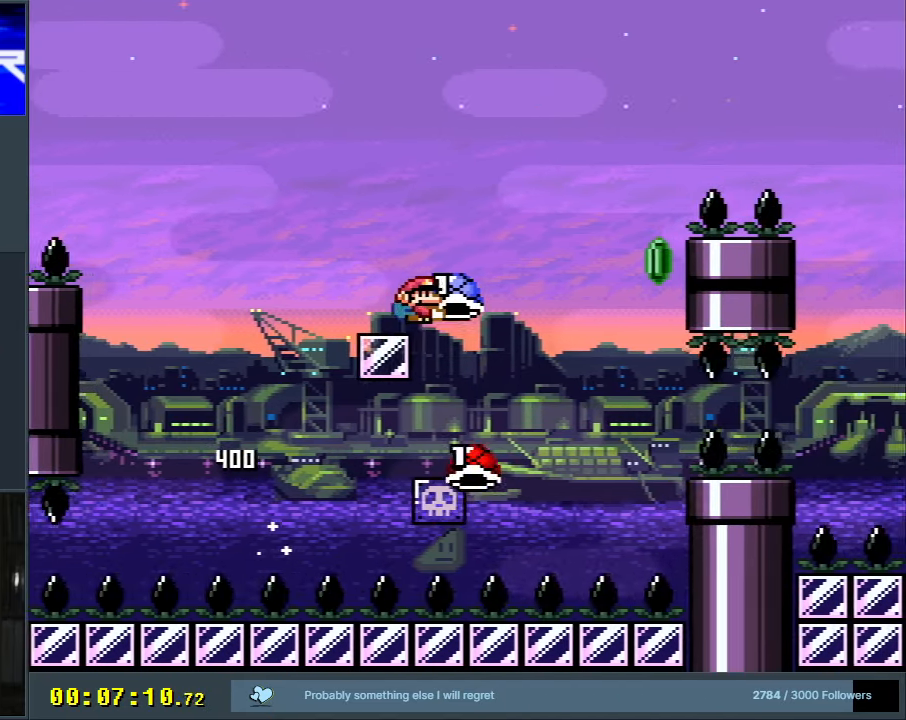
{"buttons": ["B", "Y"], "events": [[100, "Y", "up"], [200, "Y", "down"]]}
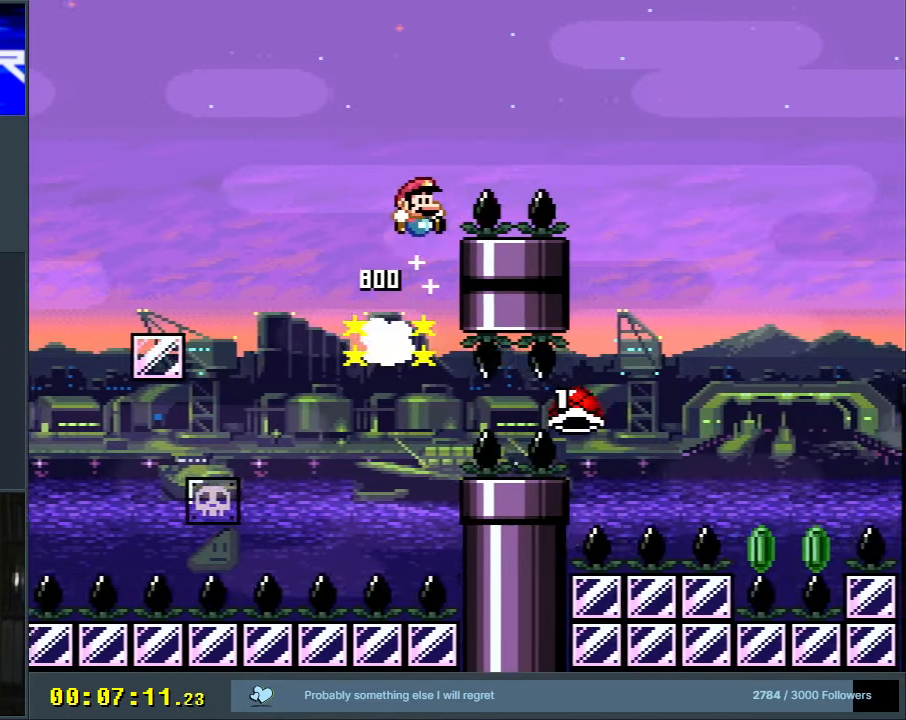
{"buttons": ["B", "Y"], "events": []}
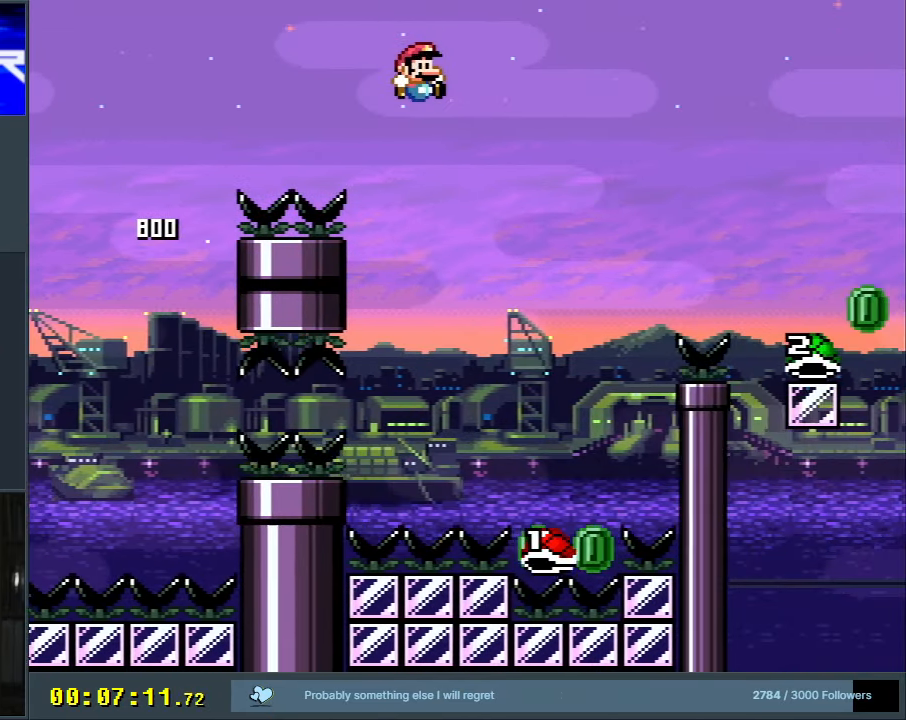
{"buttons": ["B", "Y", "DPAD_LEFT"], "events": [[117, "B", "up"], [283, "DPAD_LEFT", "down"], [433, "B", "down"]]}
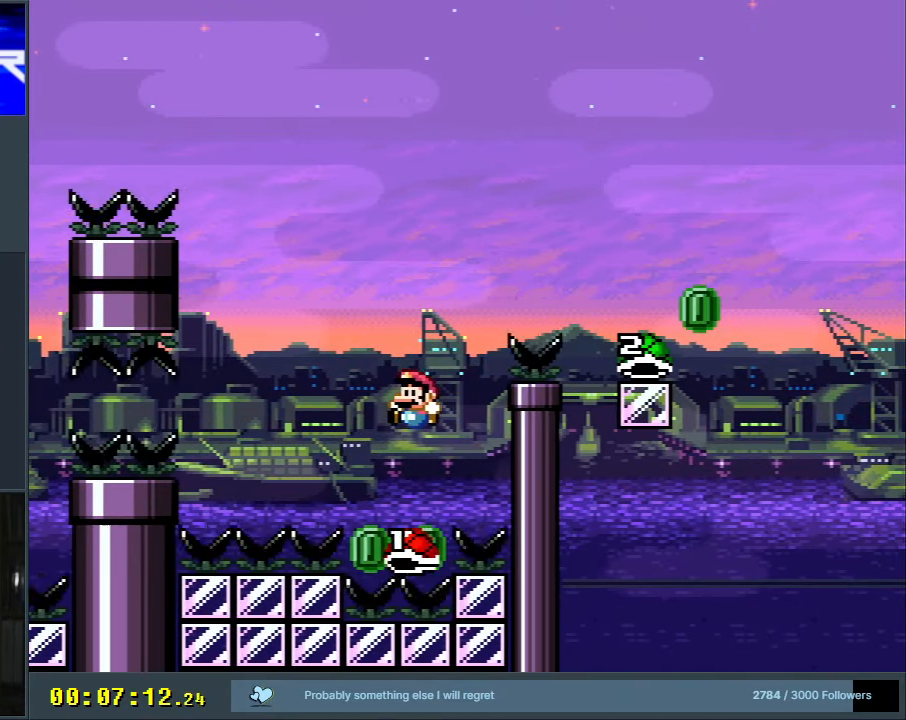
{"buttons": ["B", "Y", "DPAD_RIGHT"], "events": [[33, "DPAD_LEFT", "up"], [117, "DPAD_RIGHT", "down"]]}
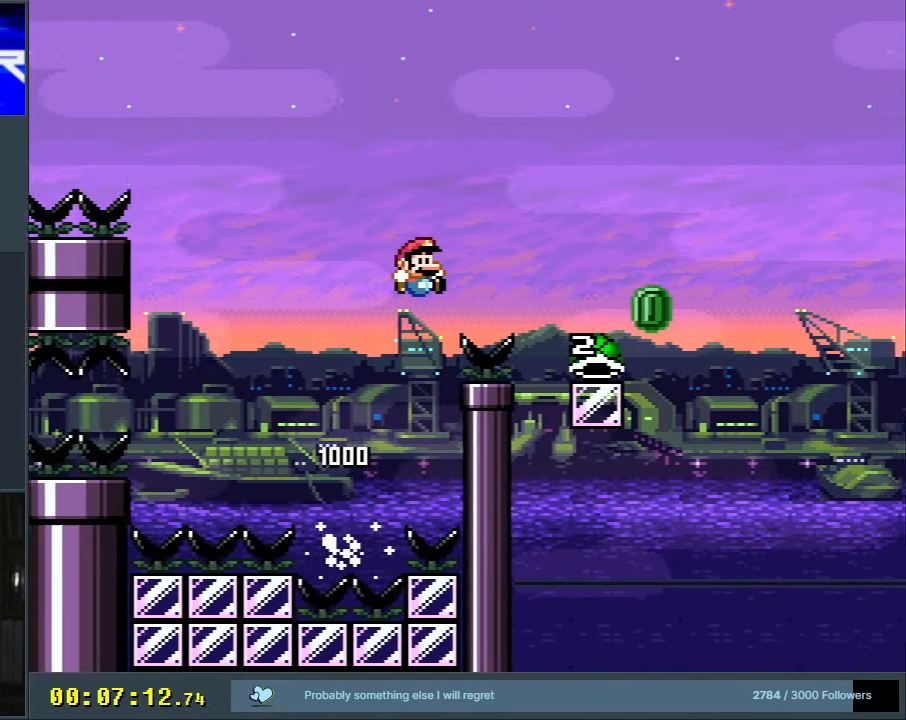
{"buttons": ["B"], "events": [[217, "DPAD_RIGHT", "up"], [250, "Y", "up"]]}
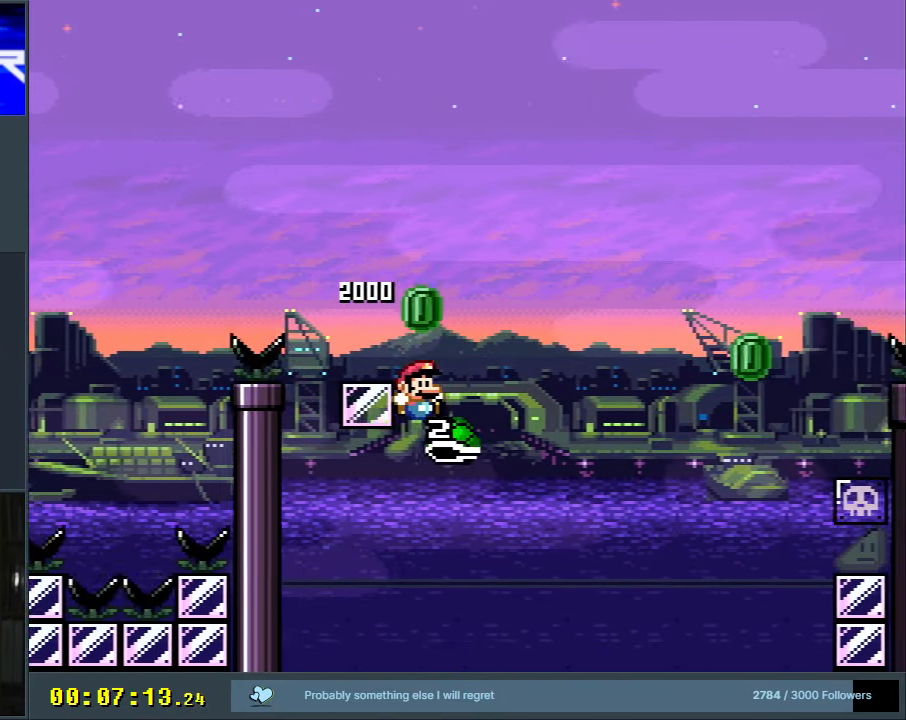
{"buttons": [], "events": [[33, "Y", "down"], [133, "DPAD_RIGHT", "down"], [317, "DPAD_RIGHT", "up"], [433, "Y", "up"], [483, "B", "up"]]}
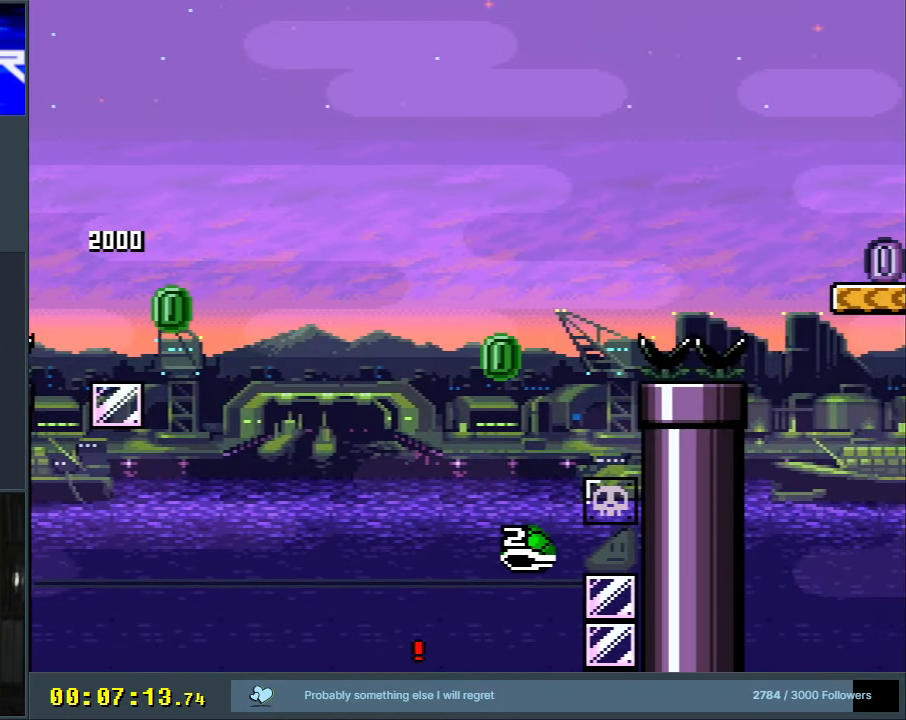
{"buttons": ["A"], "events": [[100, "A", "down"], [183, "A", "up"], [300, "A", "down"], [350, "A", "up"], [400, "A", "down"], [467, "A", "up"], [483, "A", "down"]]}
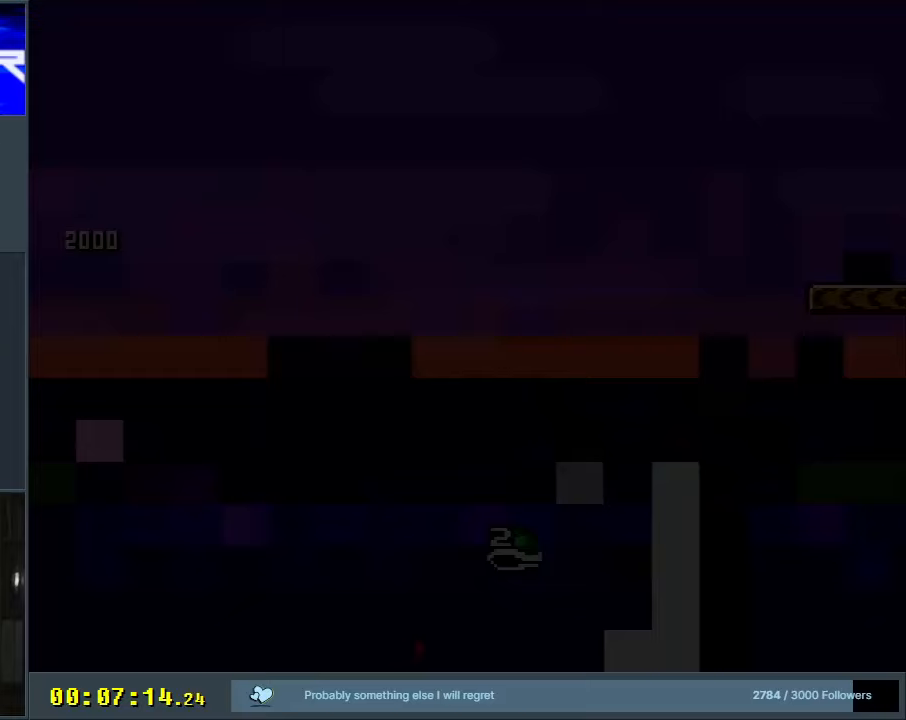
{"buttons": ["Y", "DPAD_RIGHT"], "events": [[100, "A", "up"], [350, "DPAD_RIGHT", "down"], [350, "Y", "down"]]}
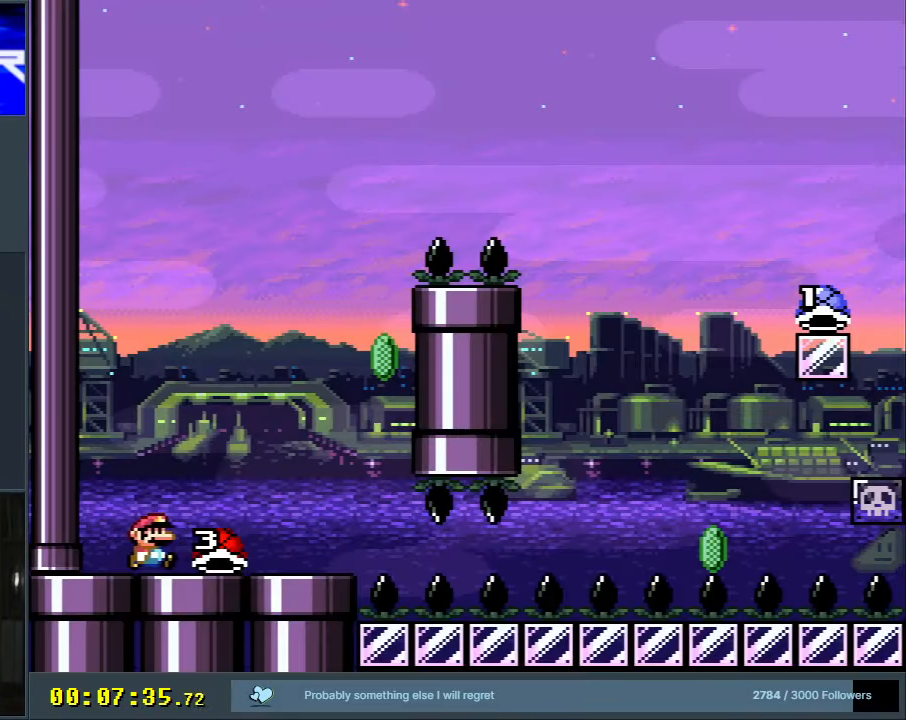
{"buttons": ["B", "Y", "DPAD_RIGHT"], "events": [[183, "B", "down"], [183, "DPAD_RIGHT", "up"], [183, "DPAD_UP", "down"], [200, "DPAD_LEFT", "down"], [200, "DPAD_UP", "up"], [383, "DPAD_LEFT", "up"], [483, "DPAD_RIGHT", "down"]]}
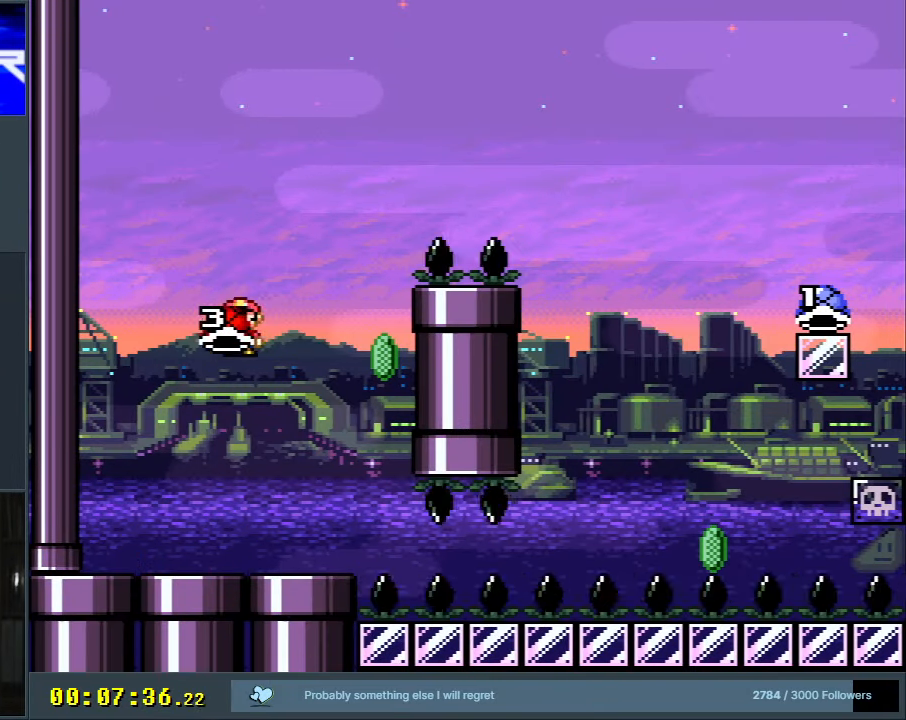
{"buttons": ["B", "Y", "DPAD_RIGHT"], "events": [[100, "DPAD_RIGHT", "up"], [133, "Y", "up"], [217, "Y", "down"], [250, "DPAD_RIGHT", "down"]]}
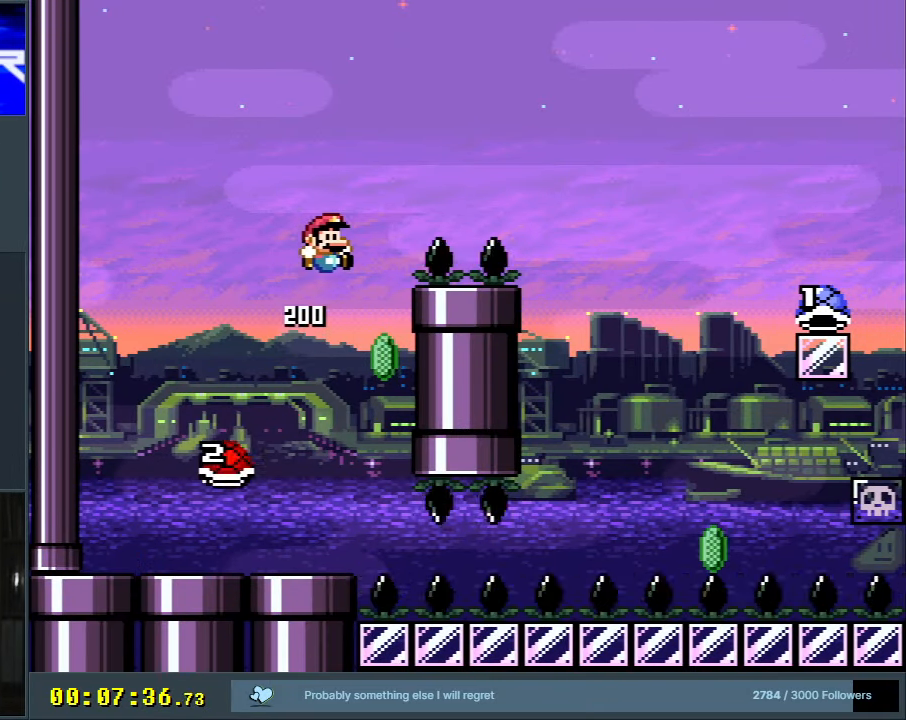
{"buttons": ["B", "Y", "DPAD_LEFT"], "events": [[417, "DPAD_RIGHT", "up"], [483, "DPAD_LEFT", "down"]]}
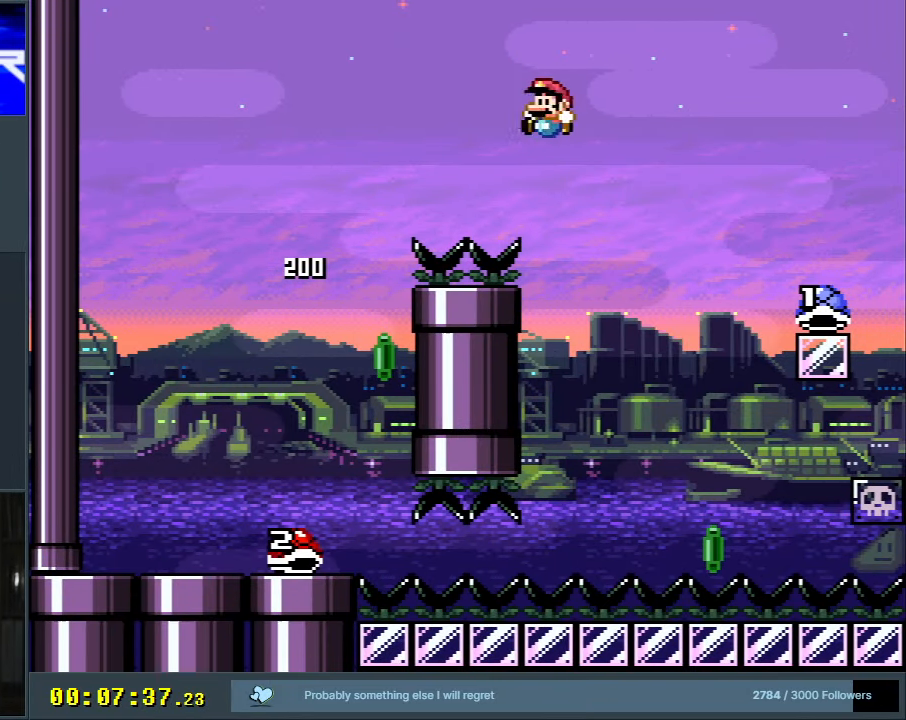
{"buttons": ["B", "Y"], "events": [[50, "DPAD_LEFT", "up"], [50, "DPAD_UP", "down"], [83, "DPAD_UP", "up"], [100, "DPAD_RIGHT", "down"], [183, "DPAD_RIGHT", "up"]]}
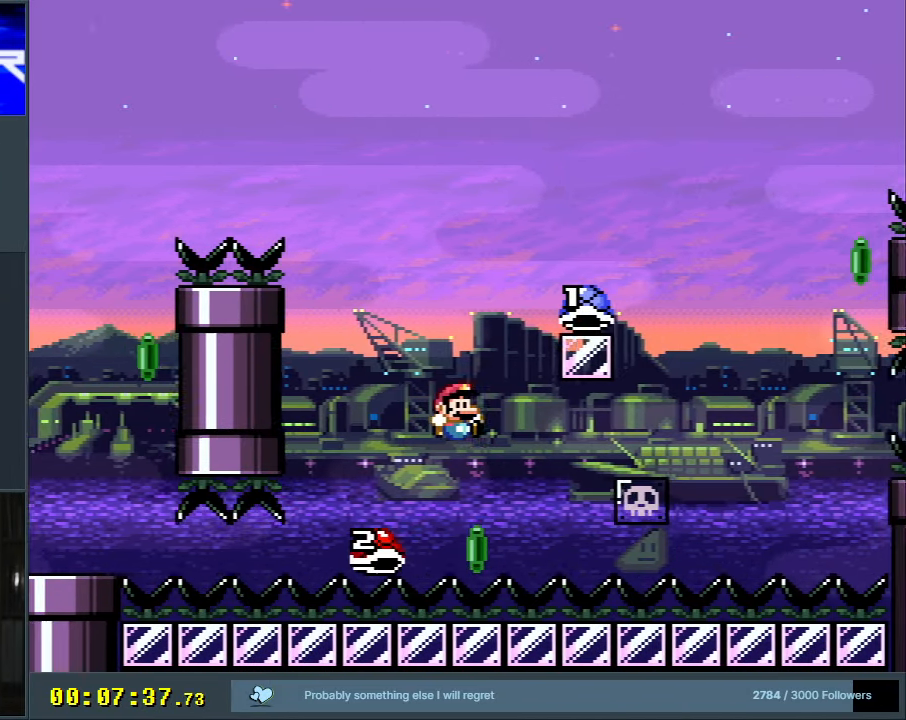
{"buttons": ["B", "Y"], "events": [[350, "DPAD_RIGHT", "down"], [483, "DPAD_RIGHT", "up"]]}
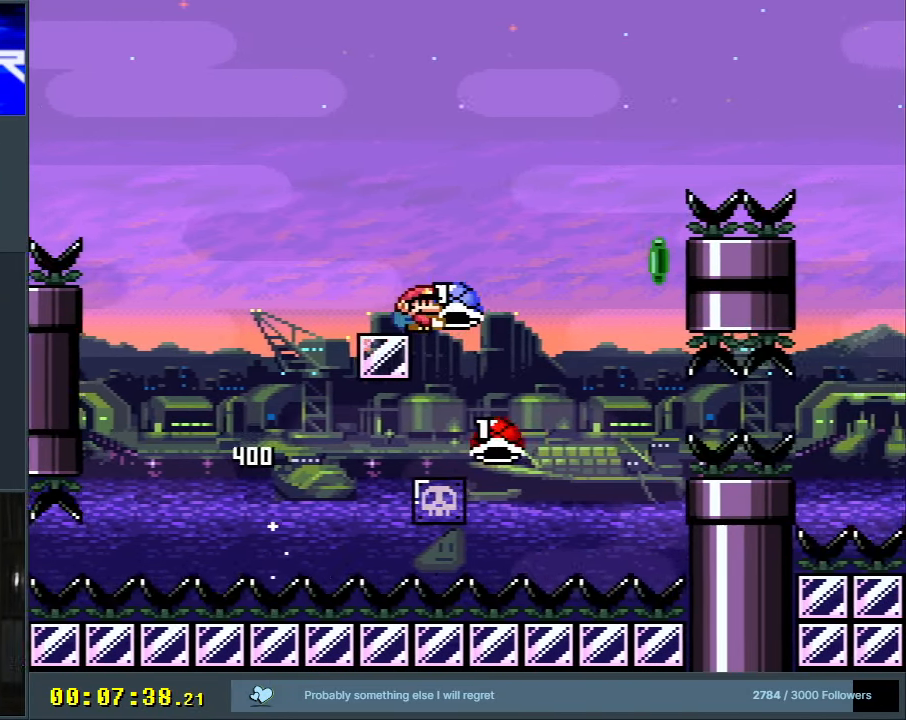
{"buttons": ["B", "Y"], "events": [[83, "Y", "up"], [167, "Y", "down"], [267, "DPAD_LEFT", "down"], [283, "DPAD_LEFT", "up"], [333, "DPAD_UP", "down"], [350, "DPAD_RIGHT", "down"], [350, "DPAD_UP", "up"], [417, "DPAD_RIGHT", "up"]]}
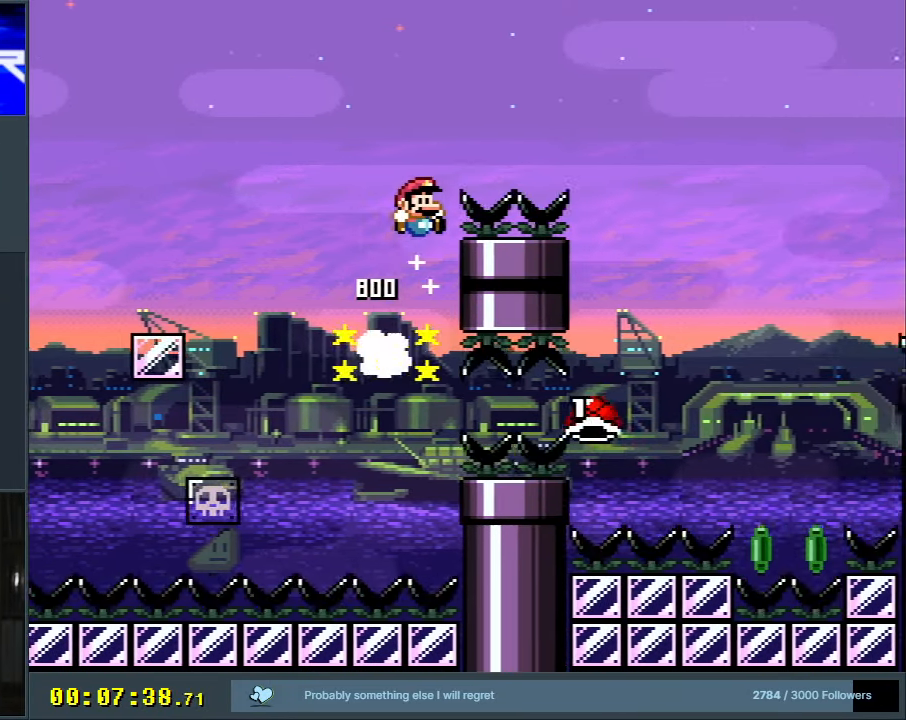
{"buttons": ["B", "Y"], "events": []}
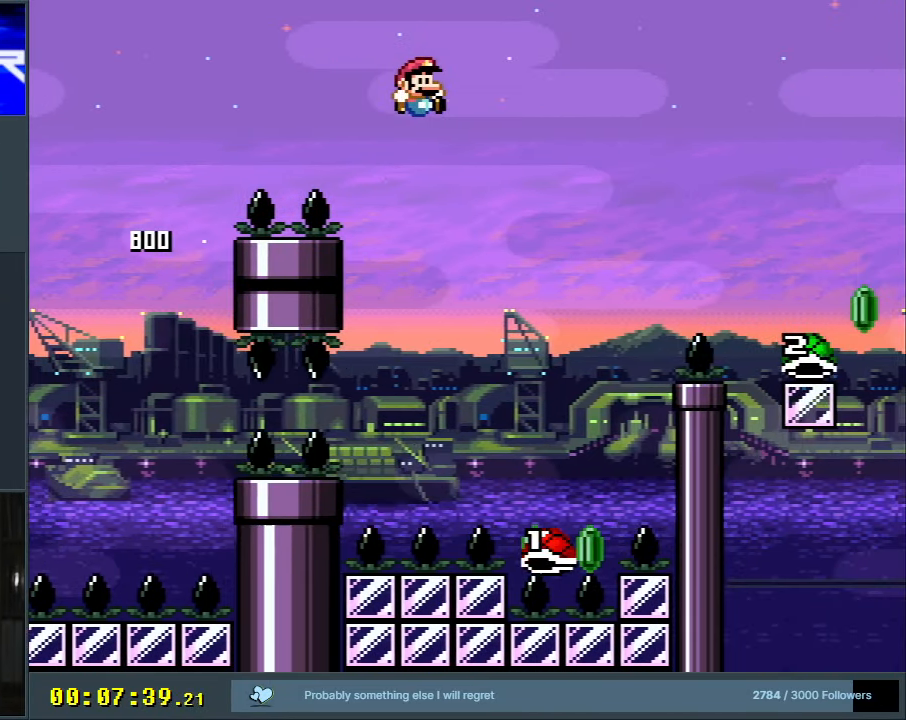
{"buttons": ["B", "Y", "DPAD_RIGHT"], "events": [[67, "B", "up"], [267, "DPAD_LEFT", "down"], [417, "B", "down"], [433, "DPAD_LEFT", "up"], [483, "DPAD_RIGHT", "down"]]}
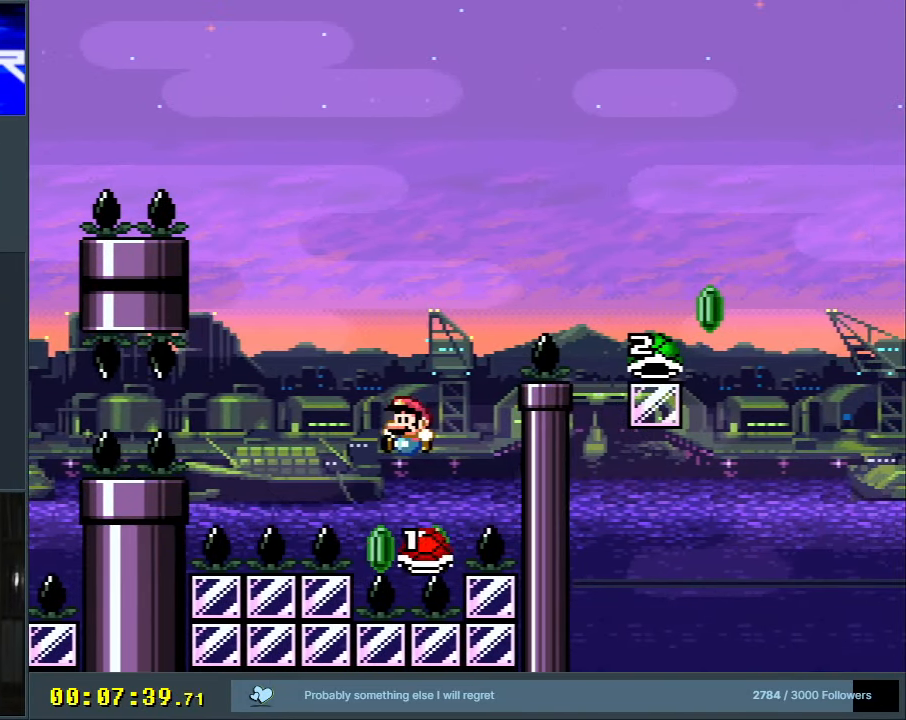
{"buttons": ["B", "Y"], "events": [[500, "DPAD_RIGHT", "up"]]}
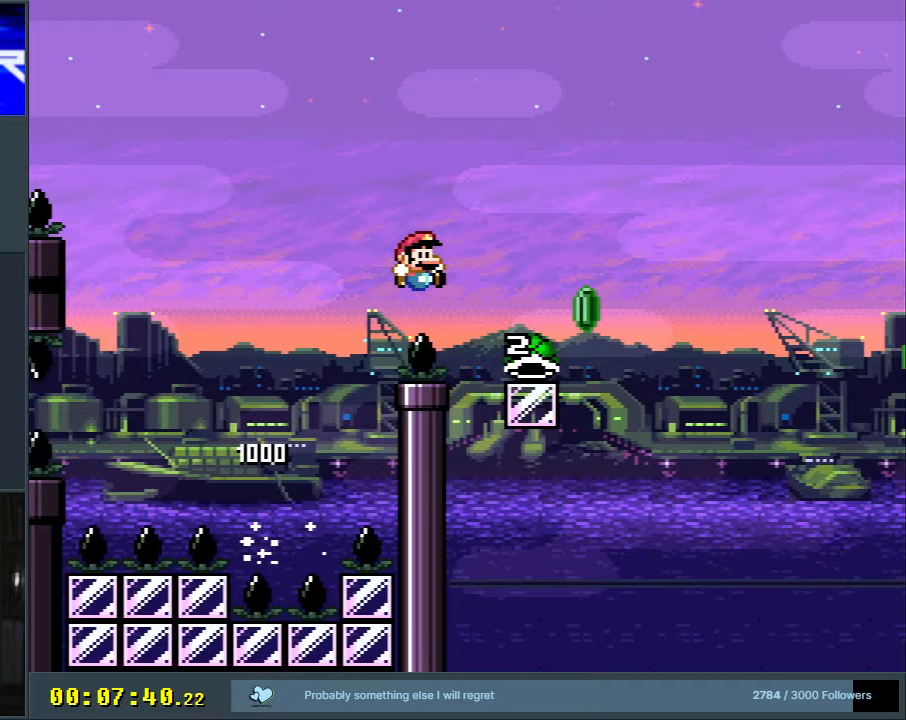
{"buttons": ["B", "Y", "DPAD_RIGHT"], "events": [[67, "Y", "up"], [150, "DPAD_LEFT", "down"], [350, "DPAD_LEFT", "up"], [400, "Y", "down"], [433, "DPAD_RIGHT", "down"]]}
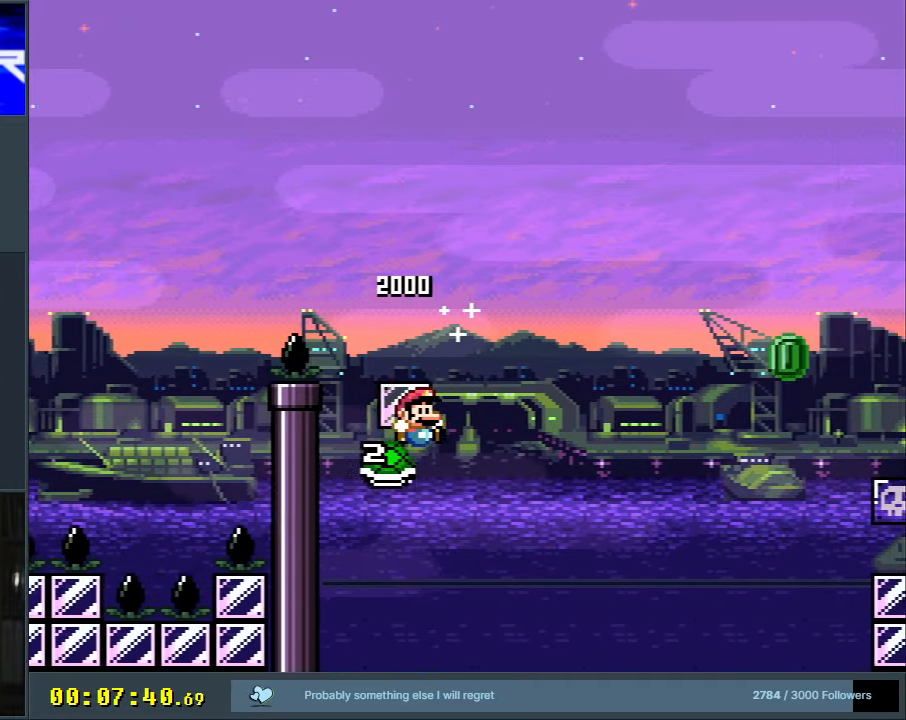
{"buttons": ["B", "Y", "DPAD_RIGHT"], "events": []}
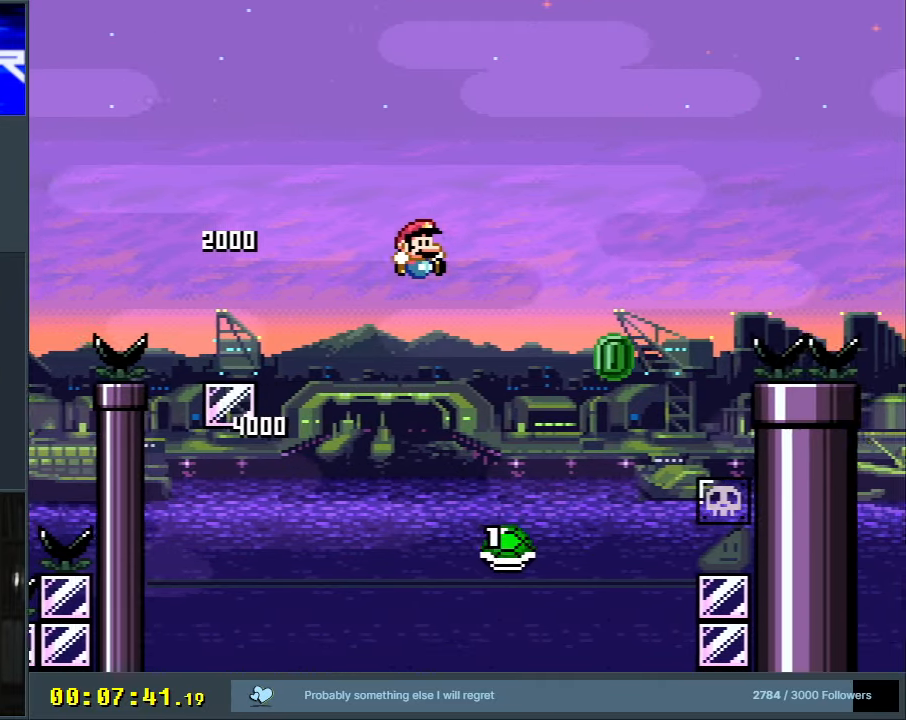
{"buttons": ["B", "Y", "DPAD_RIGHT"], "events": []}
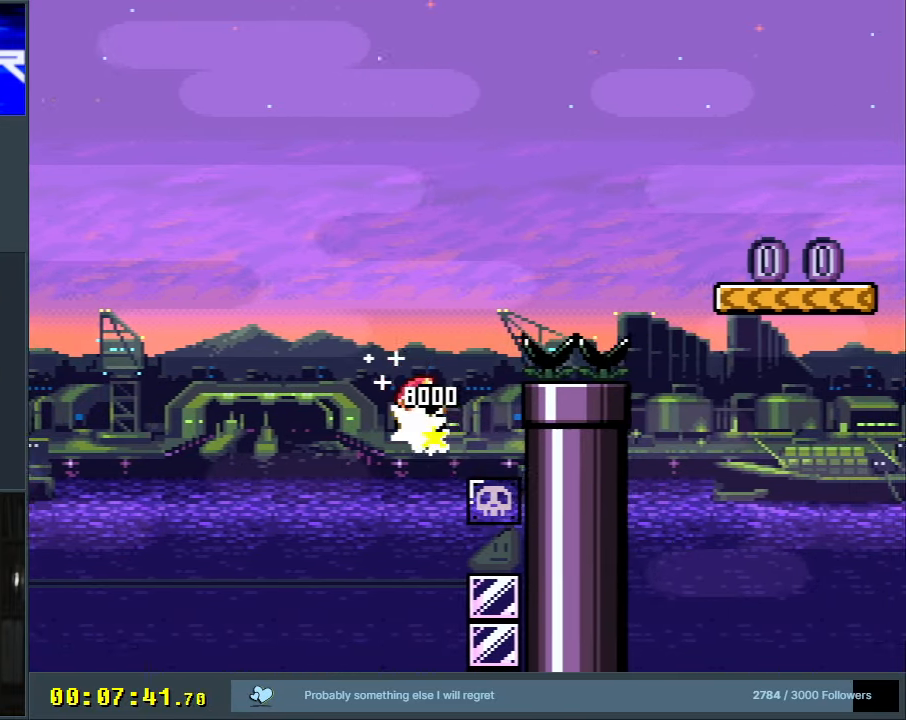
{"buttons": ["B", "Y", "DPAD_RIGHT"], "events": []}
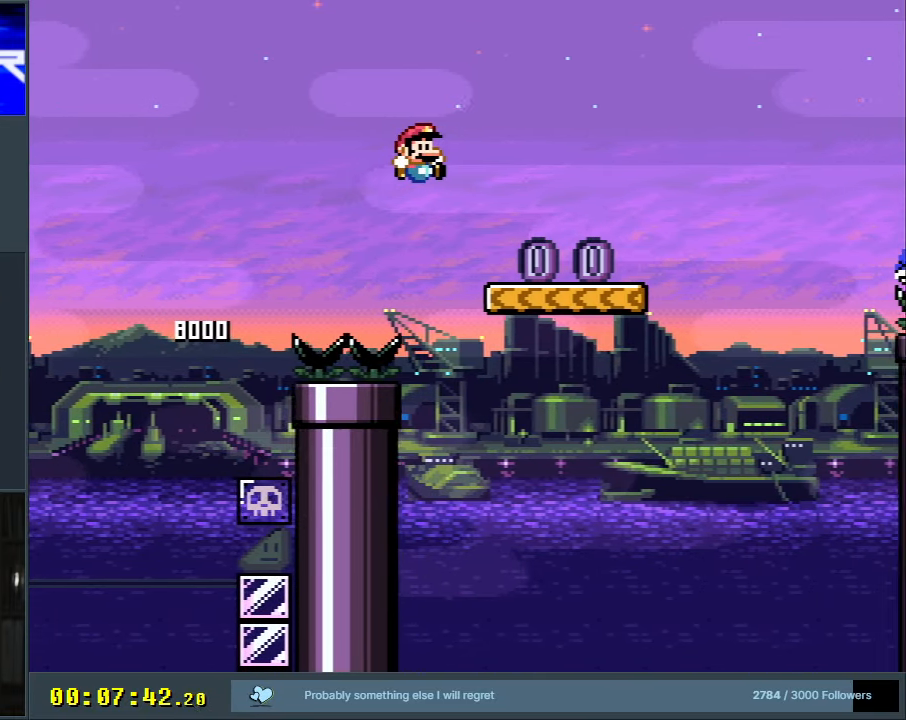
{"buttons": ["A", "X", "DPAD_RIGHT"], "events": [[50, "X", "down"], [67, "B", "up"], [67, "Y", "up"], [317, "A", "down"]]}